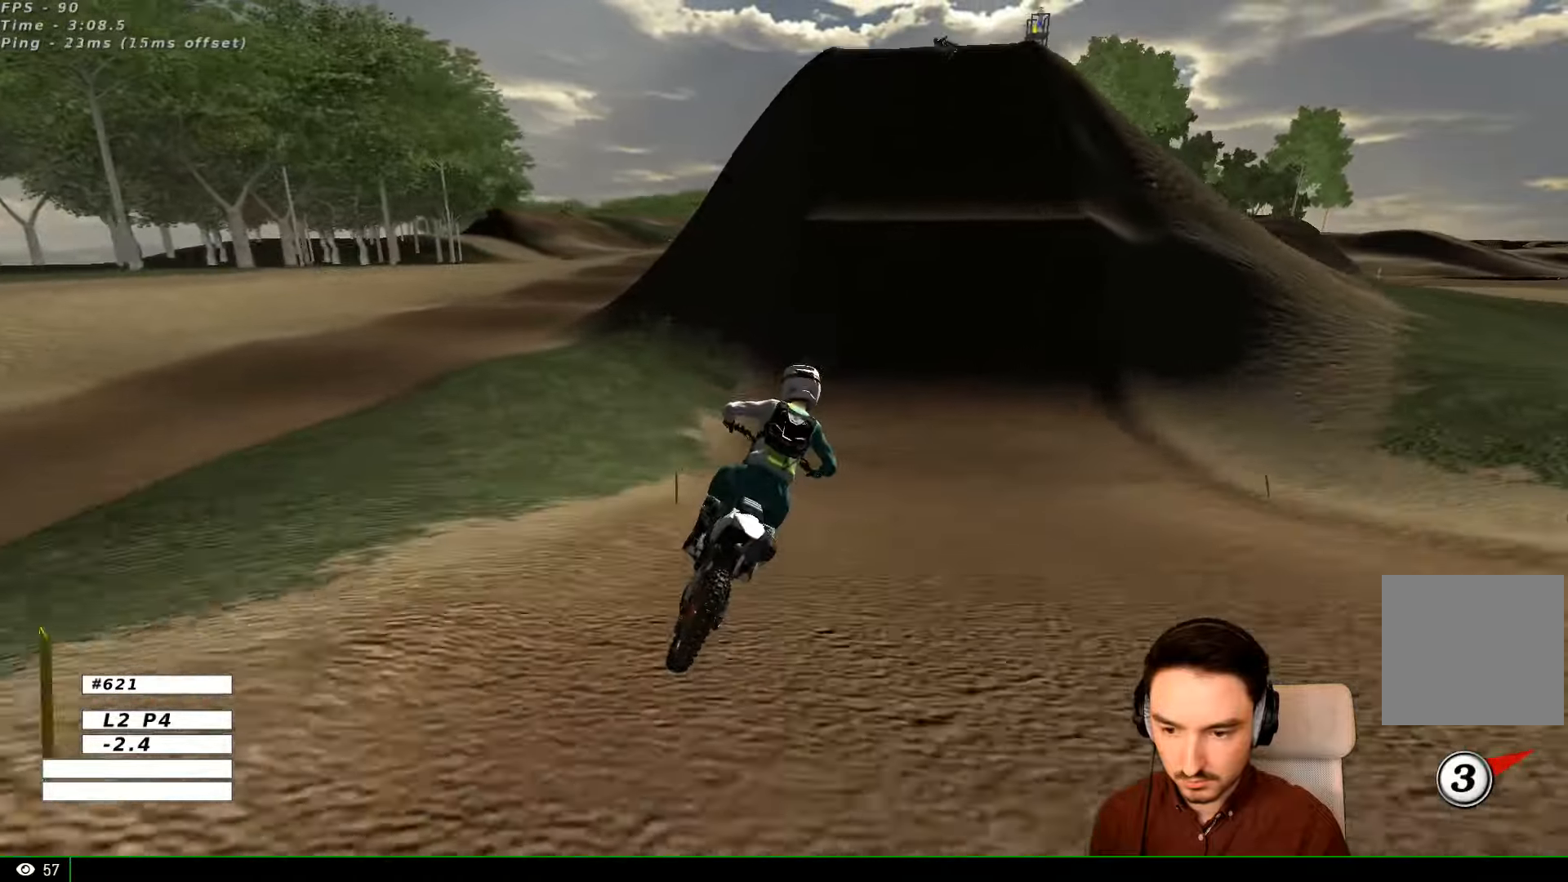
Gameplay with a controller (Xbox layout); each line is a JSON object with the inputs held at the frame after it. "events" lists button and stick changes between this image and that frame as [ms after this image, input, new state], when the widget could be followed in between. Not read: L1 L3 R3.
{"buttons": ["R2"], "left_stick": "center", "right_stick": "center", "events": [[133, "left_stick", "left"], [333, "left_stick", "center"]]}
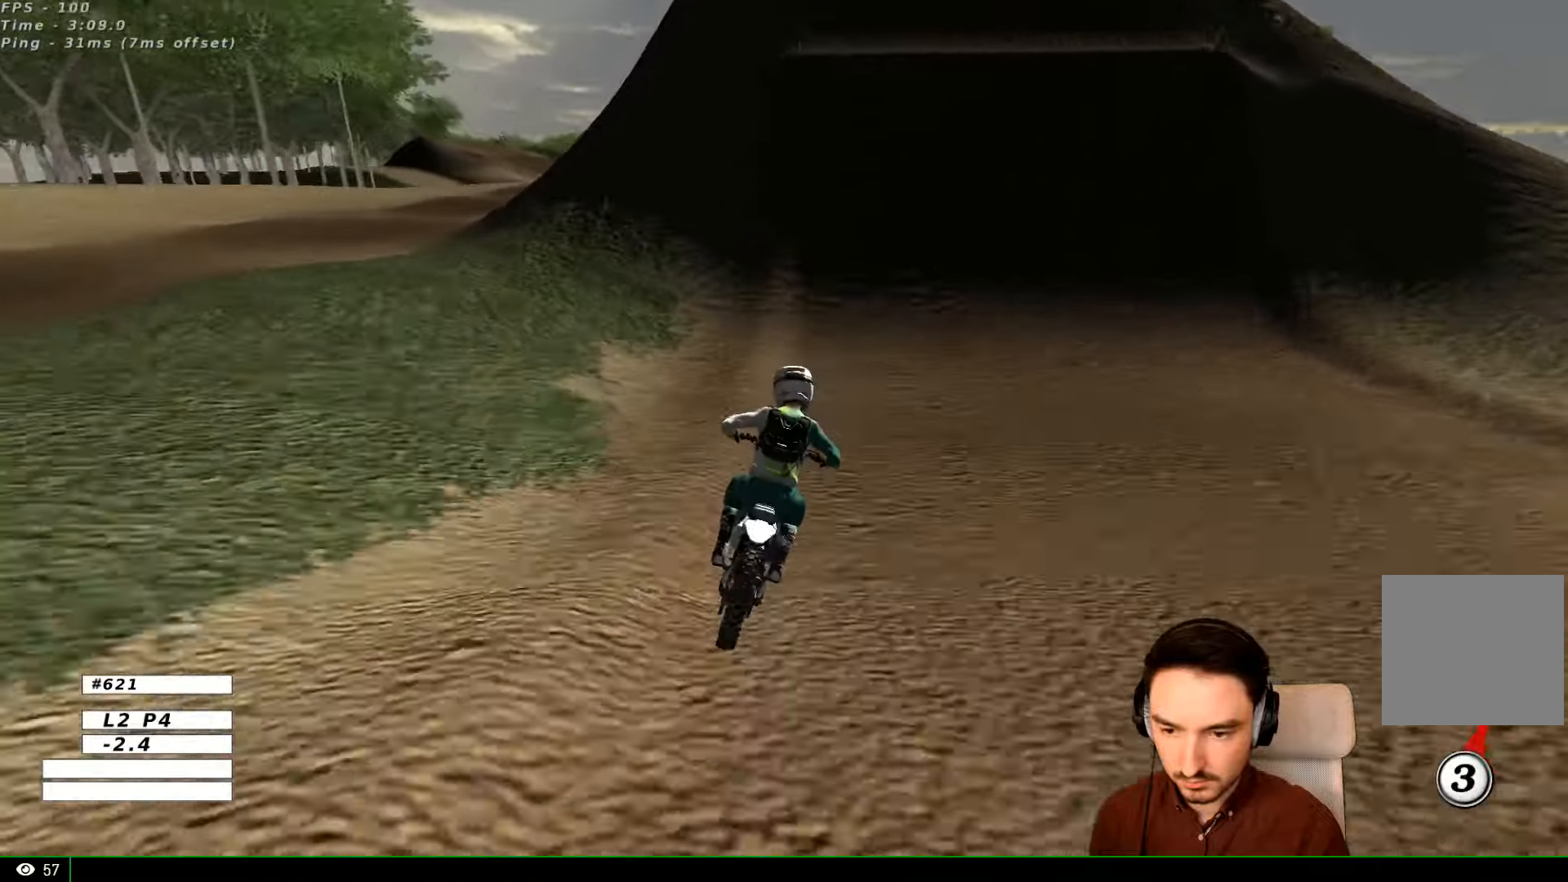
{"buttons": [], "left_stick": "center", "right_stick": "center", "events": [[66, "B", "down"], [133, "left_stick", "left"], [200, "B", "up"], [233, "left_stick", "center"], [366, "R2", "up"]]}
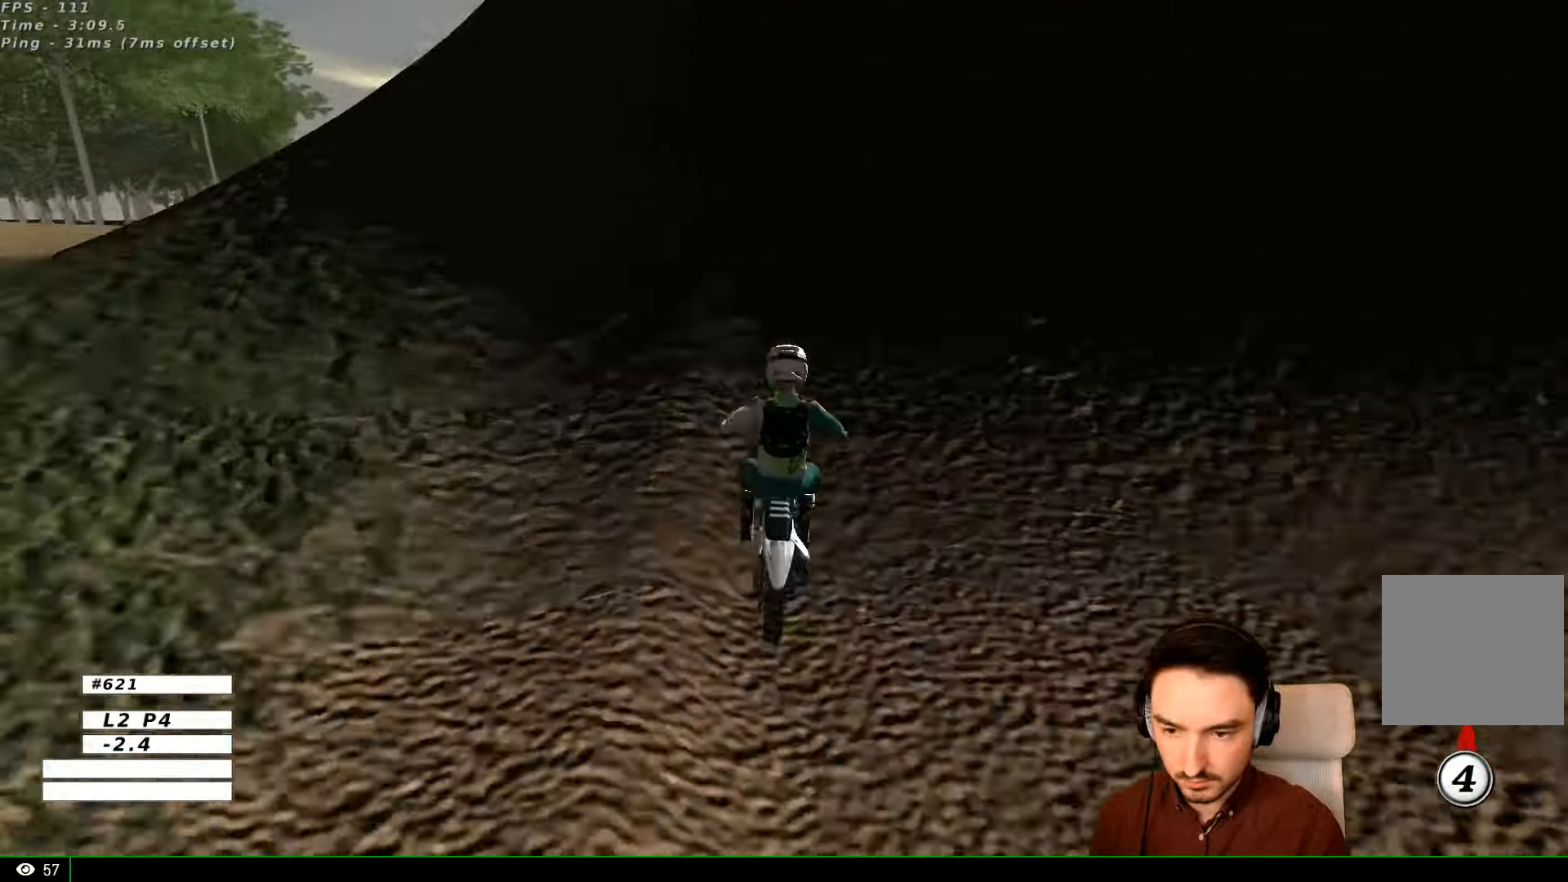
{"buttons": [], "left_stick": "down-right", "right_stick": "center", "events": [[133, "left_stick", "right"], [333, "R2", "down"], [433, "R2", "up"], [433, "left_stick", "down-right"]]}
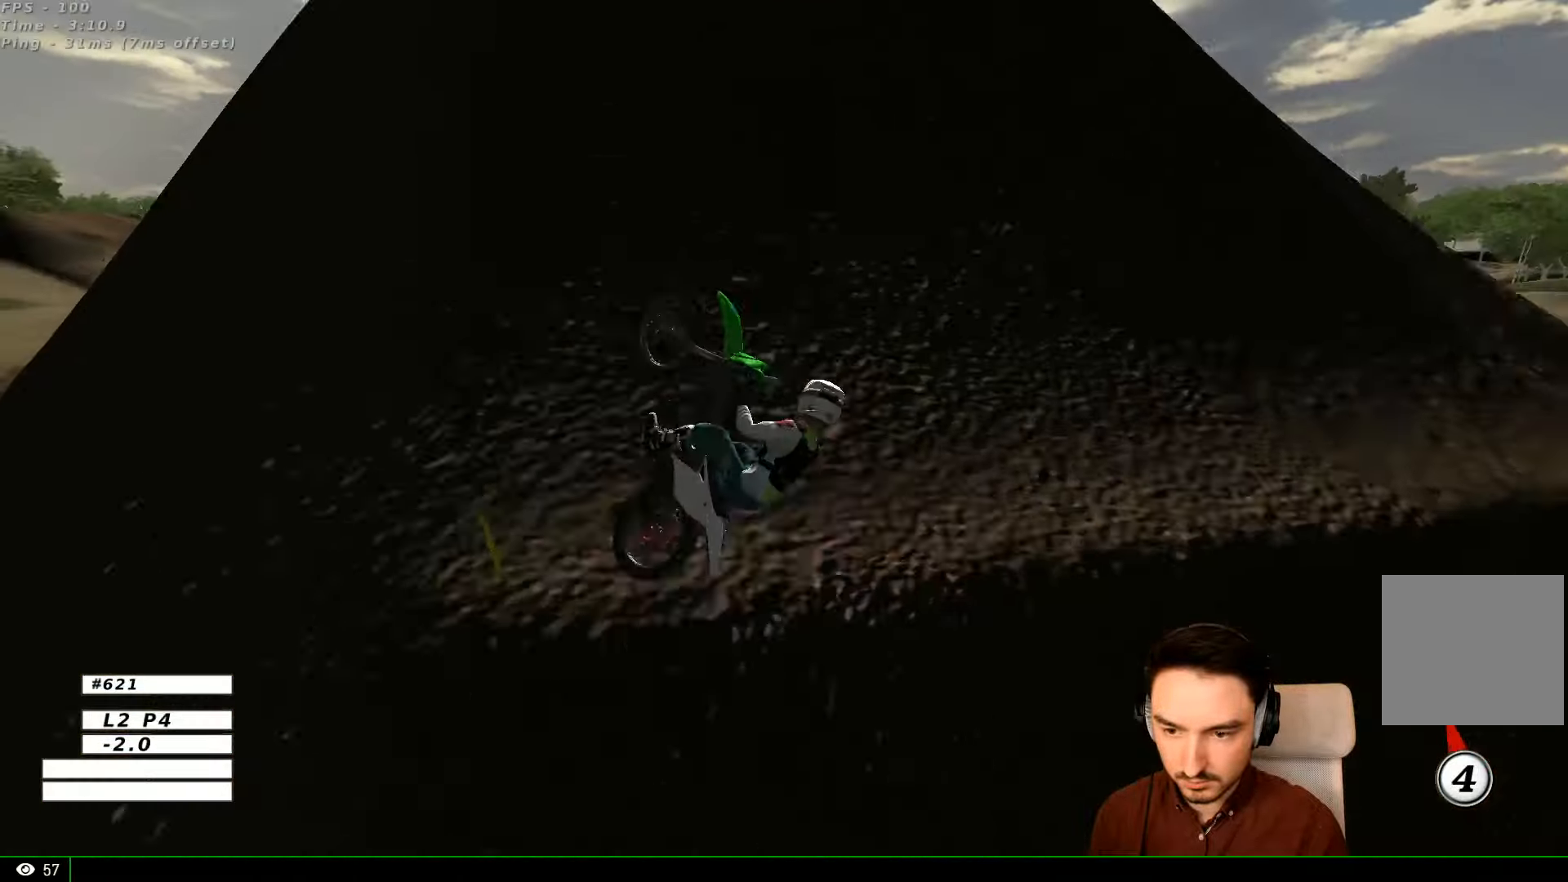
{"buttons": [], "left_stick": "center", "right_stick": "center", "events": [[233, "left_stick", "center"]]}
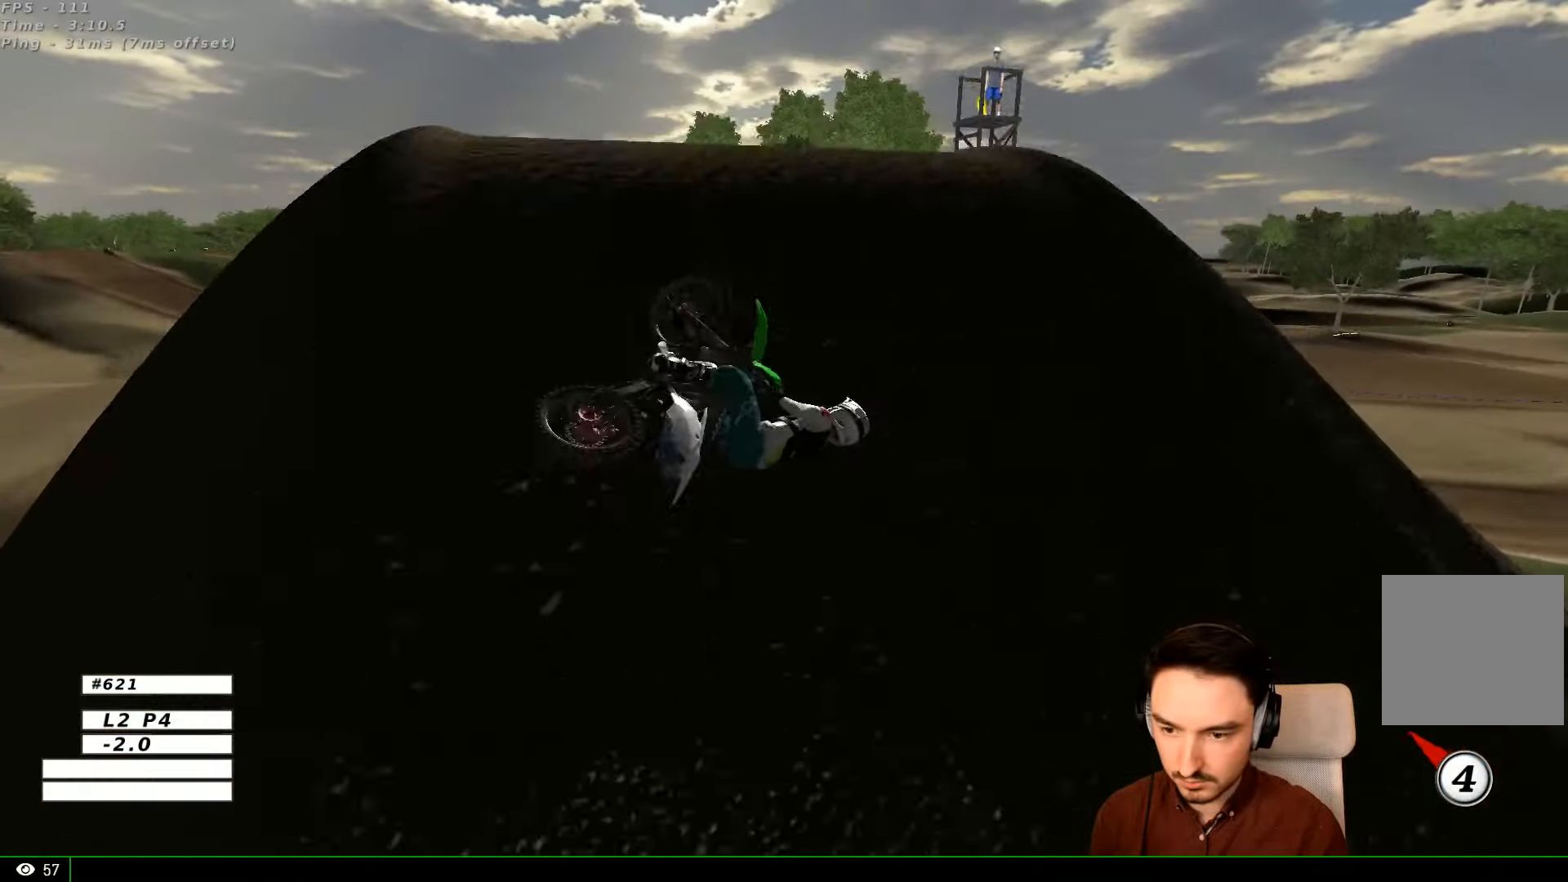
{"buttons": [], "left_stick": "center", "right_stick": "center", "events": []}
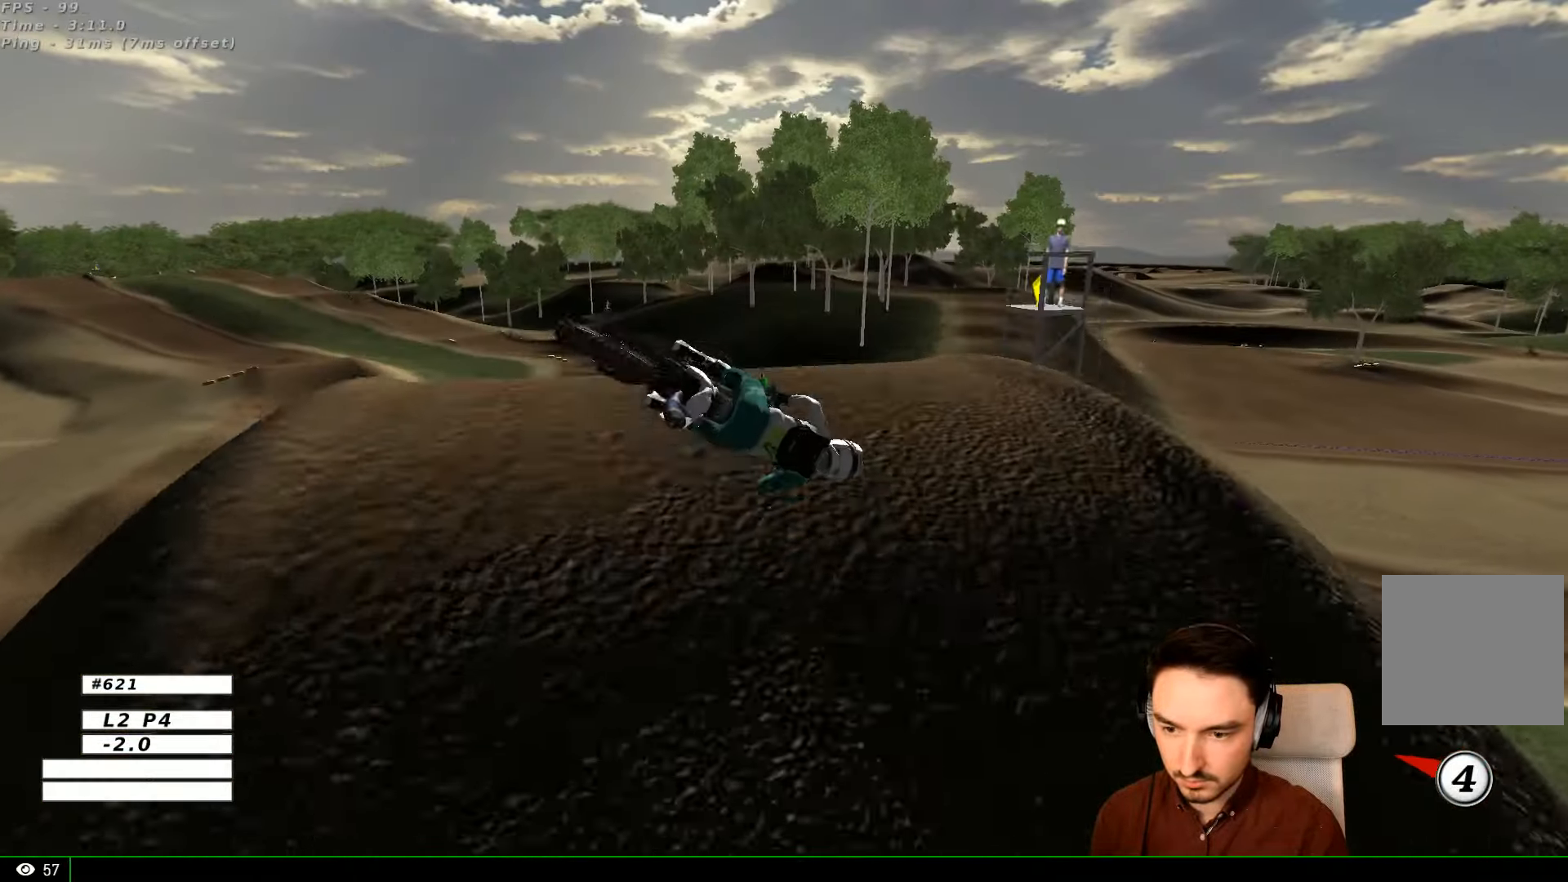
{"buttons": [], "left_stick": "right", "right_stick": "center", "events": [[500, "left_stick", "right"]]}
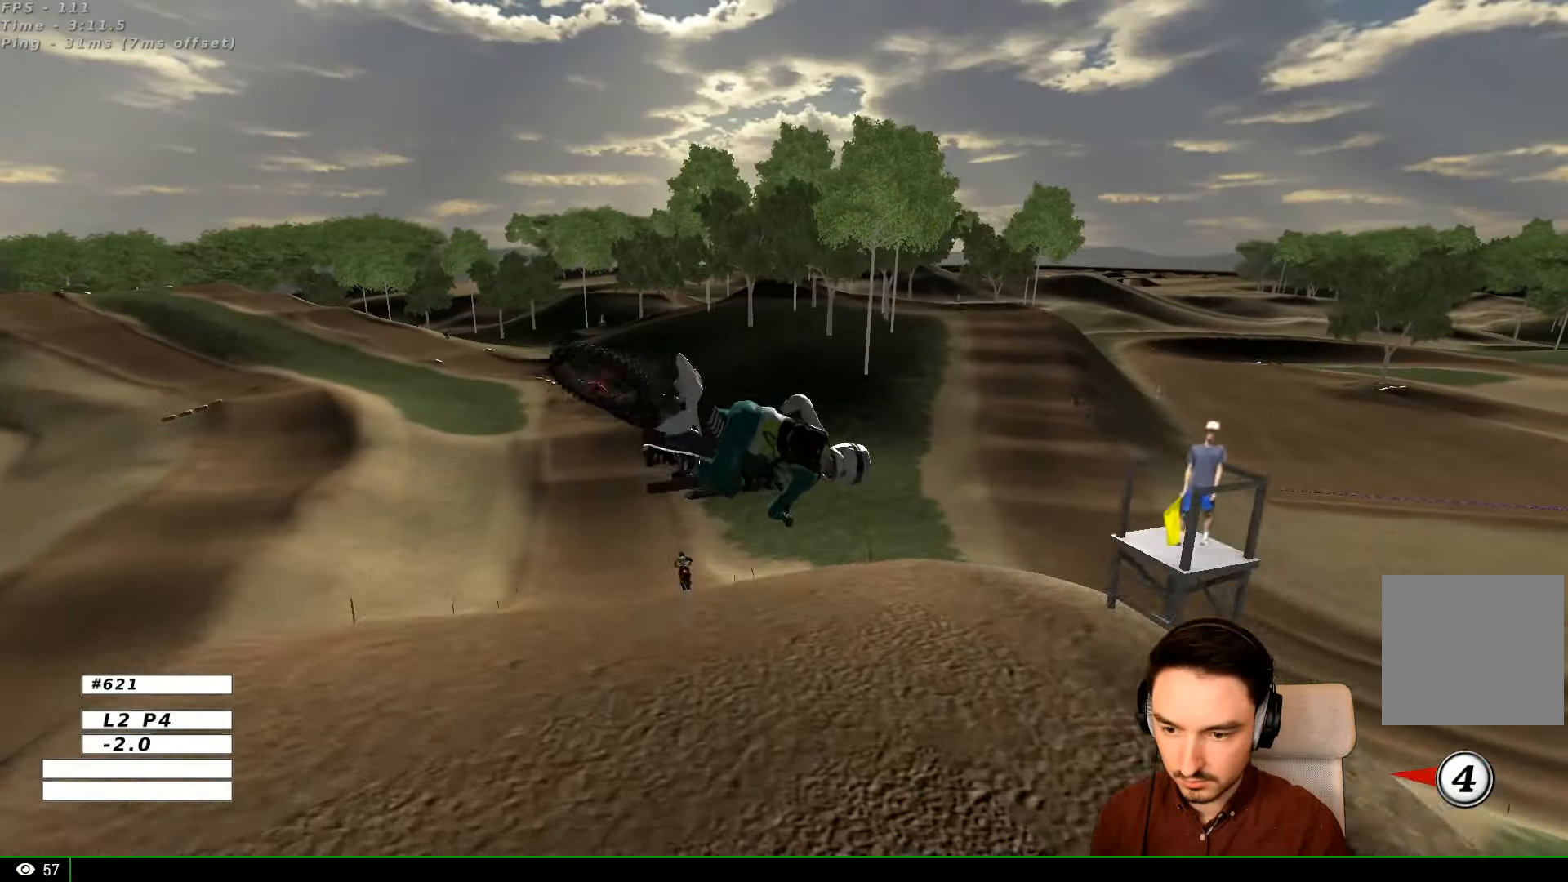
{"buttons": [], "left_stick": "right", "right_stick": "center", "events": []}
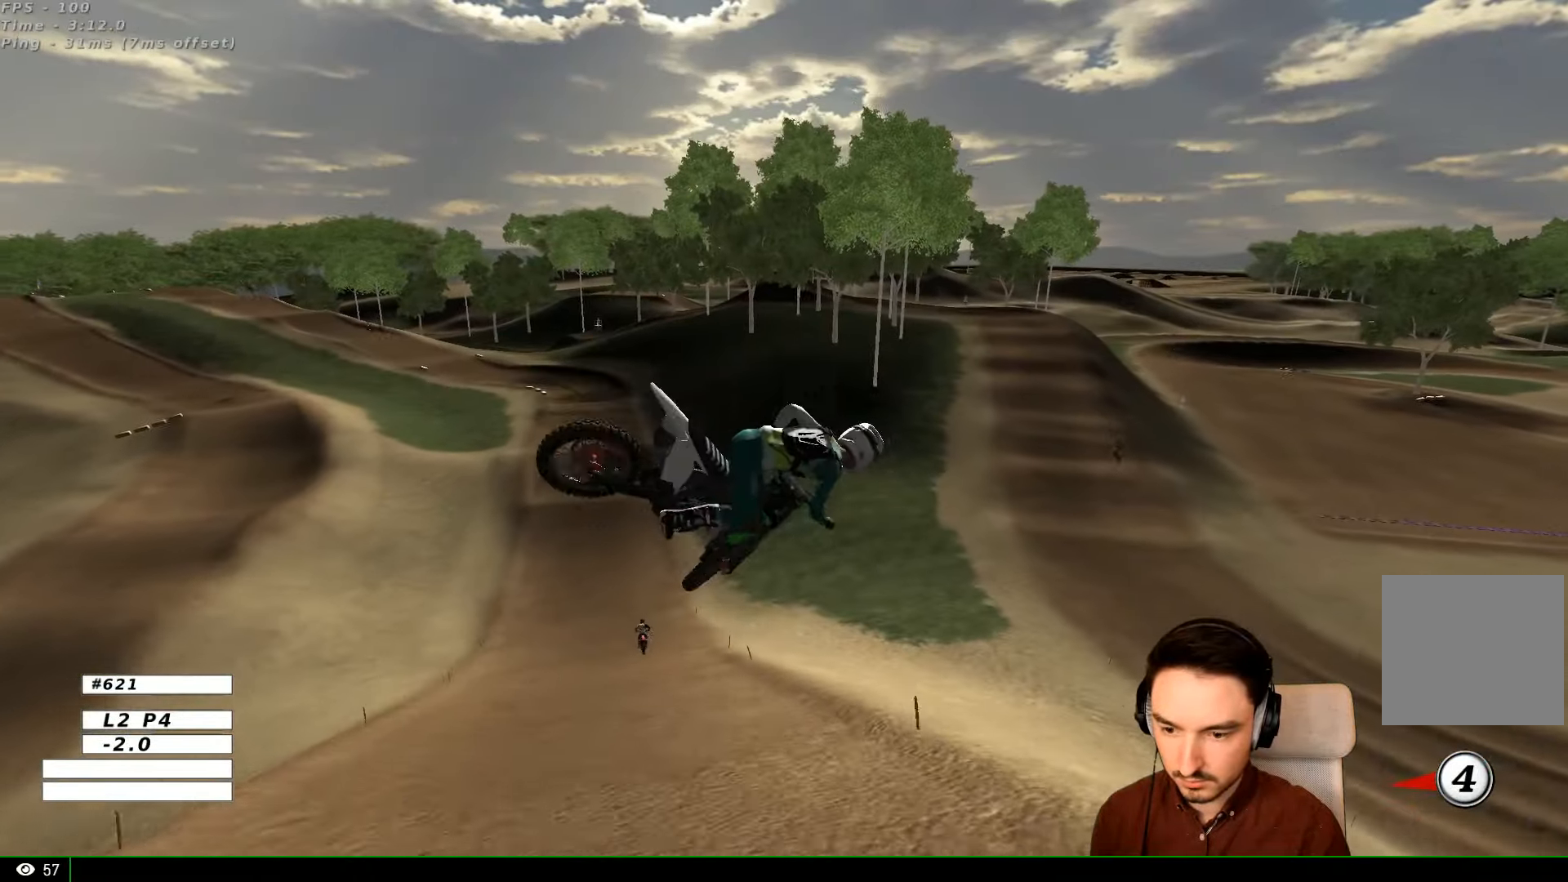
{"buttons": [], "left_stick": "up", "right_stick": "center", "events": [[33, "left_stick", "up-left"], [400, "left_stick", "up"]]}
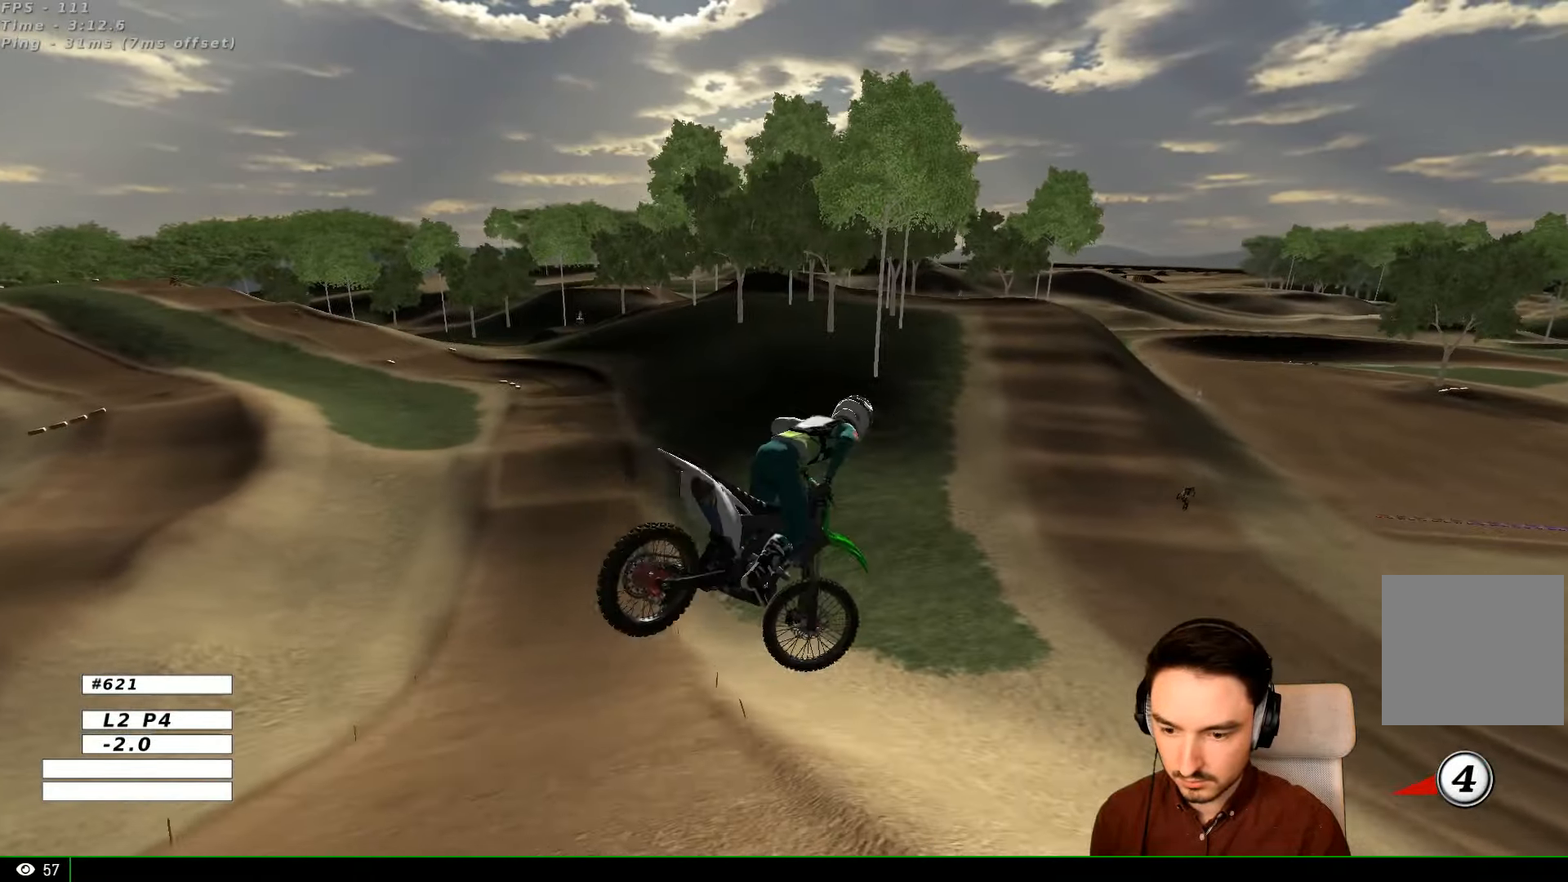
{"buttons": ["R2"], "left_stick": "up-right", "right_stick": "center", "events": [[33, "left_stick", "up-right"], [133, "R2", "down"]]}
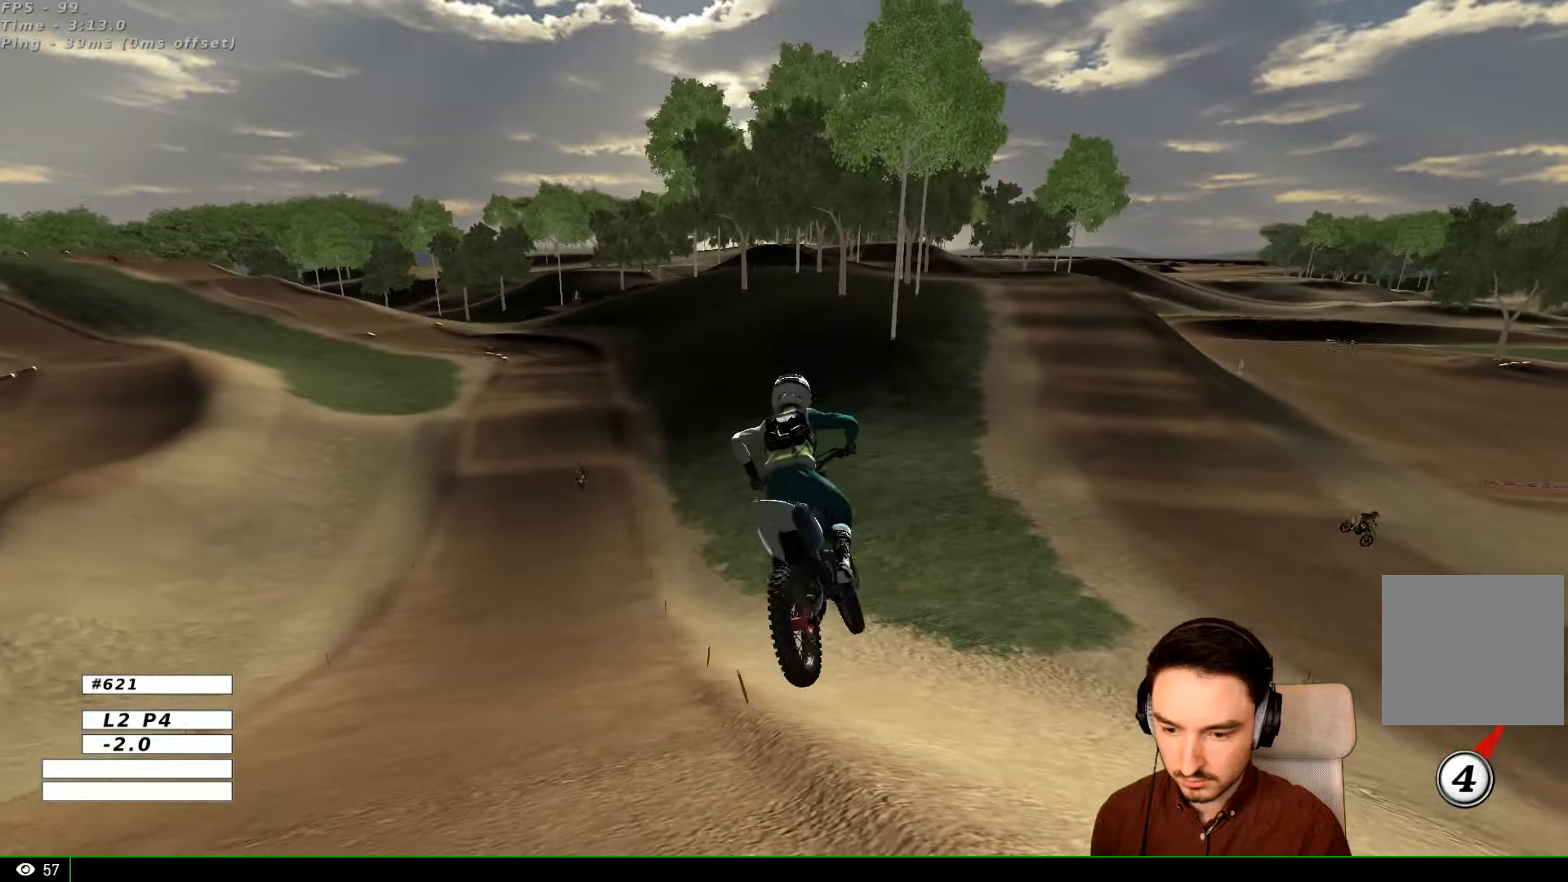
{"buttons": ["R2"], "left_stick": "center", "right_stick": "center", "events": [[34, "left_stick", "center"], [234, "left_stick", "right"], [400, "left_stick", "center"]]}
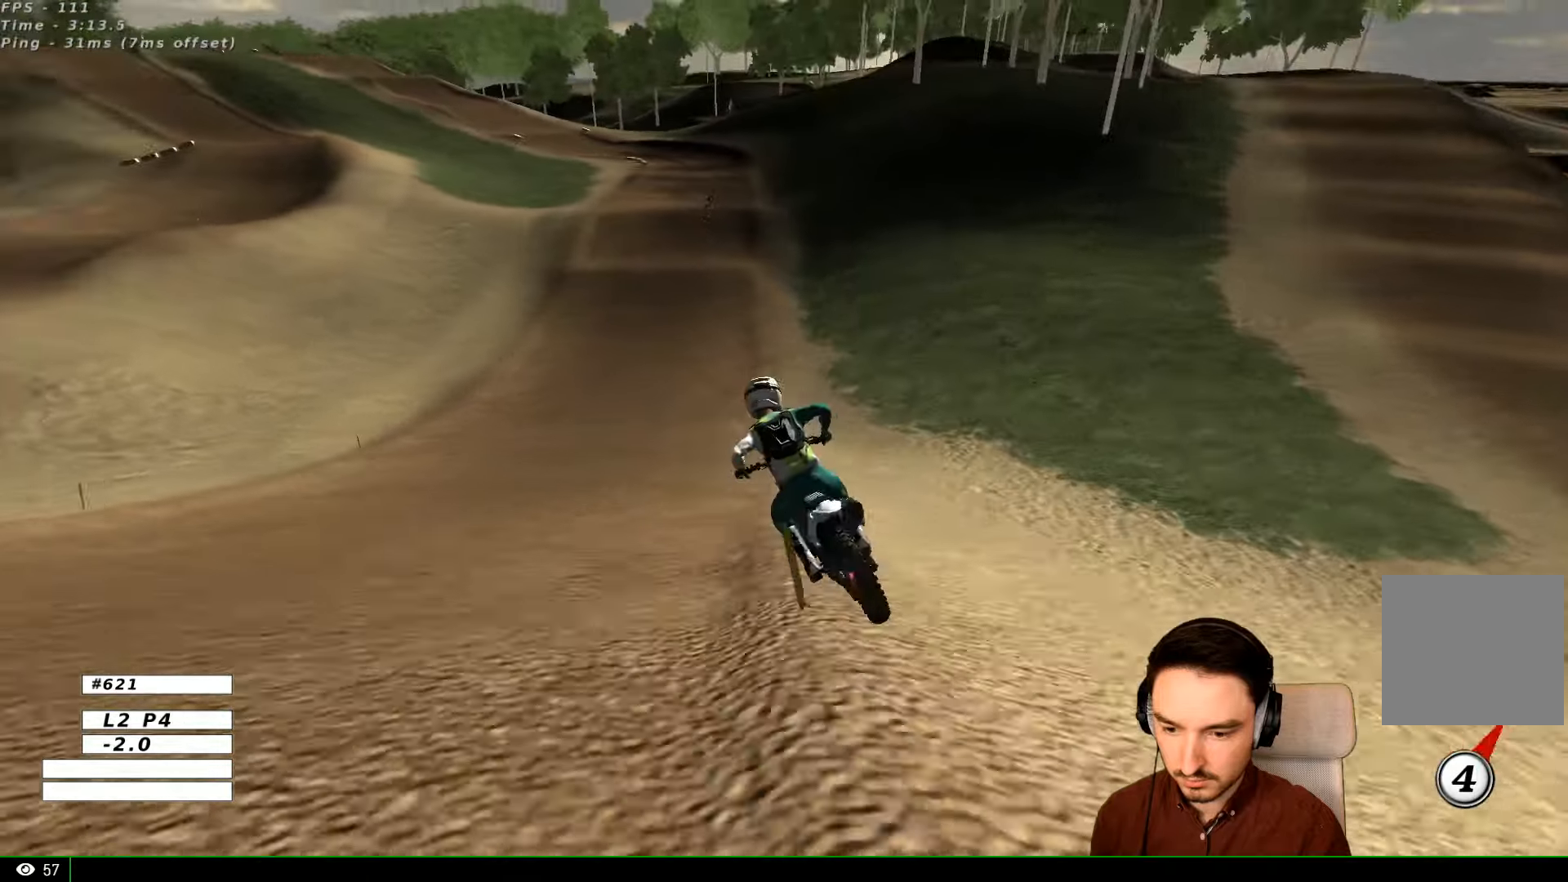
{"buttons": ["R2"], "left_stick": "right", "right_stick": "center", "events": [[500, "left_stick", "right"]]}
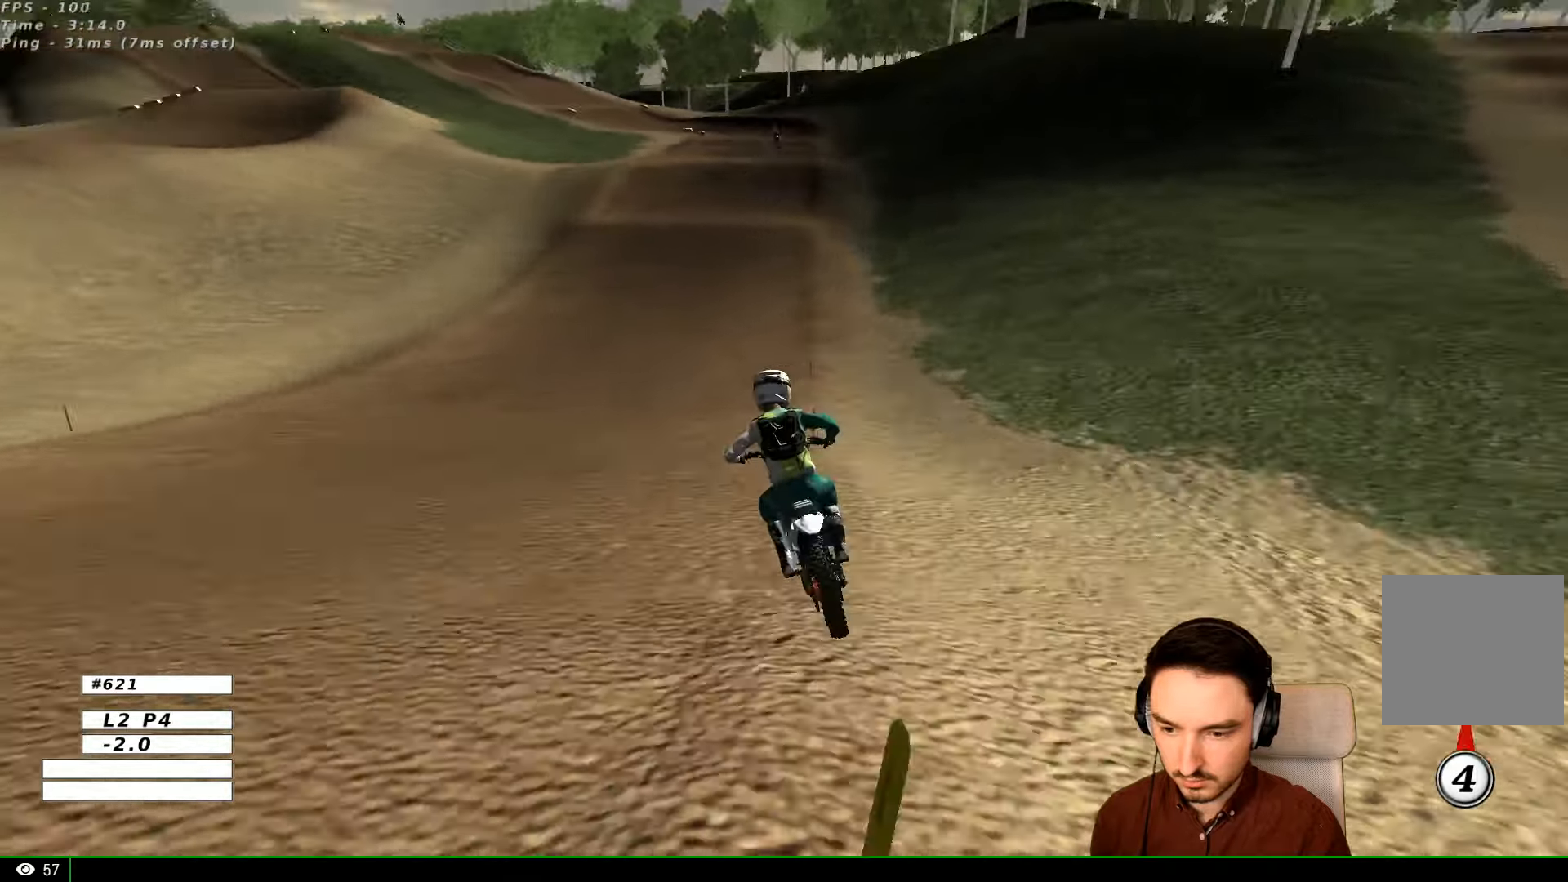
{"buttons": ["R2"], "left_stick": "right", "right_stick": "center", "events": [[334, "left_stick", "center"], [400, "left_stick", "right"]]}
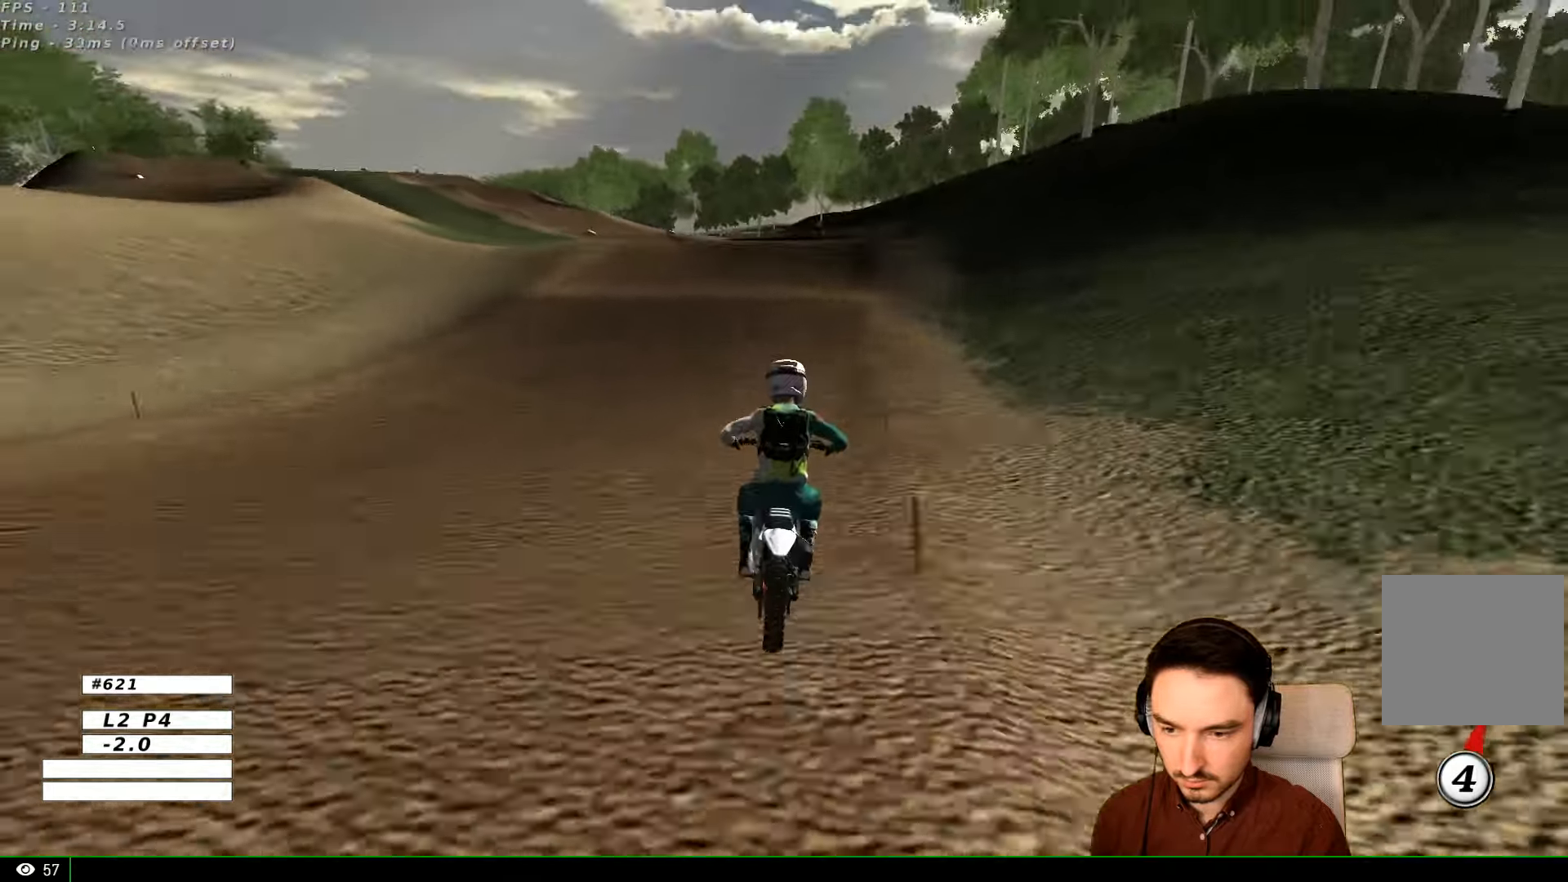
{"buttons": [], "left_stick": "center", "right_stick": "center", "events": [[34, "left_stick", "center"], [200, "R2", "up"]]}
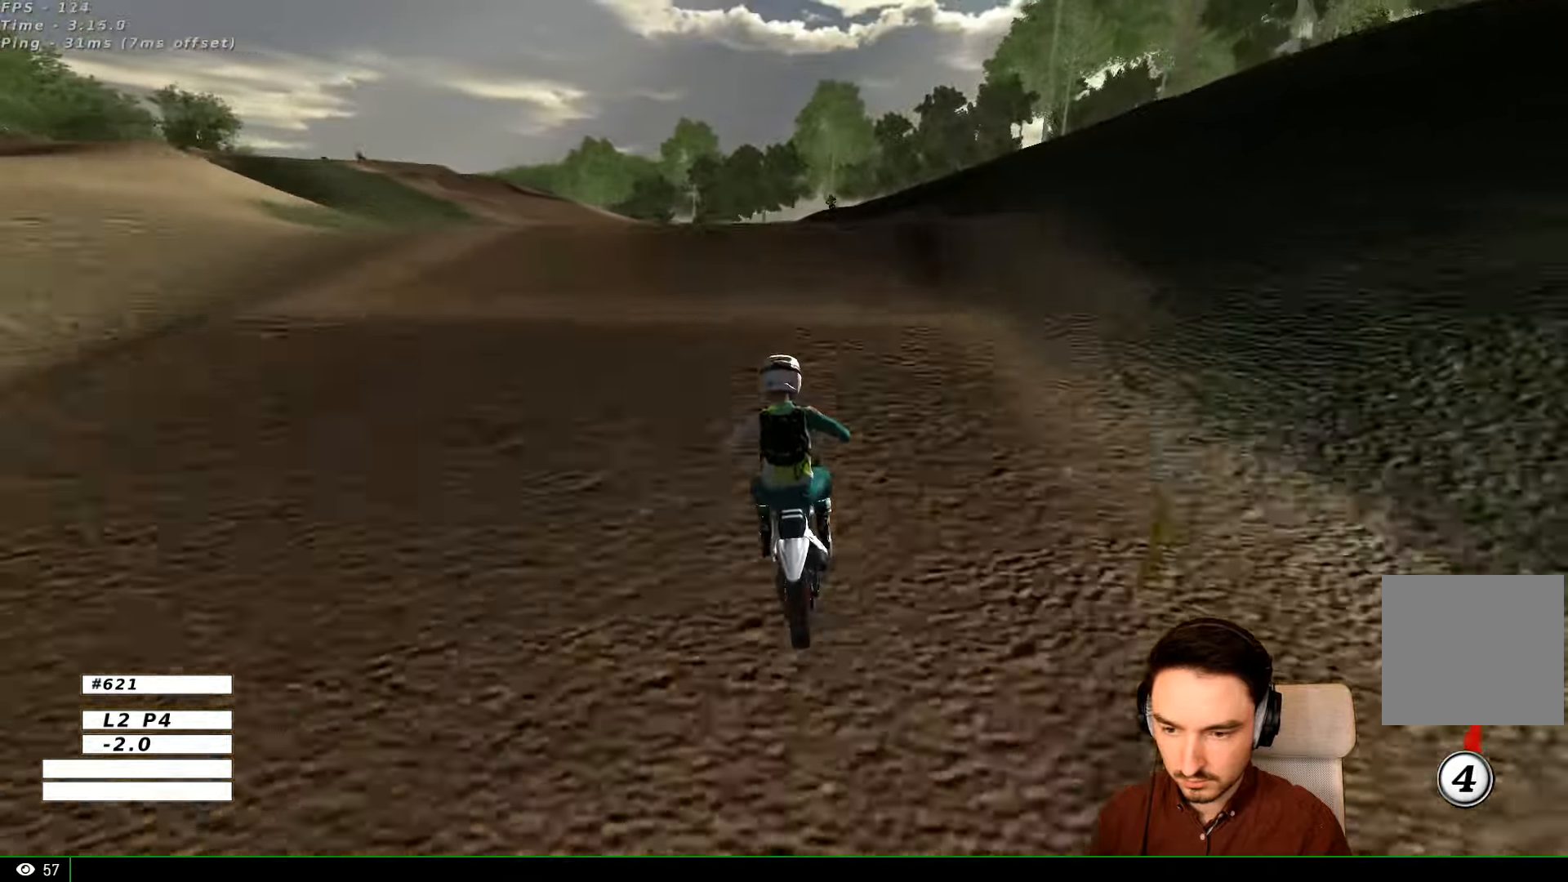
{"buttons": [], "left_stick": "center", "right_stick": "center", "events": [[134, "left_stick", "down"], [400, "left_stick", "center"]]}
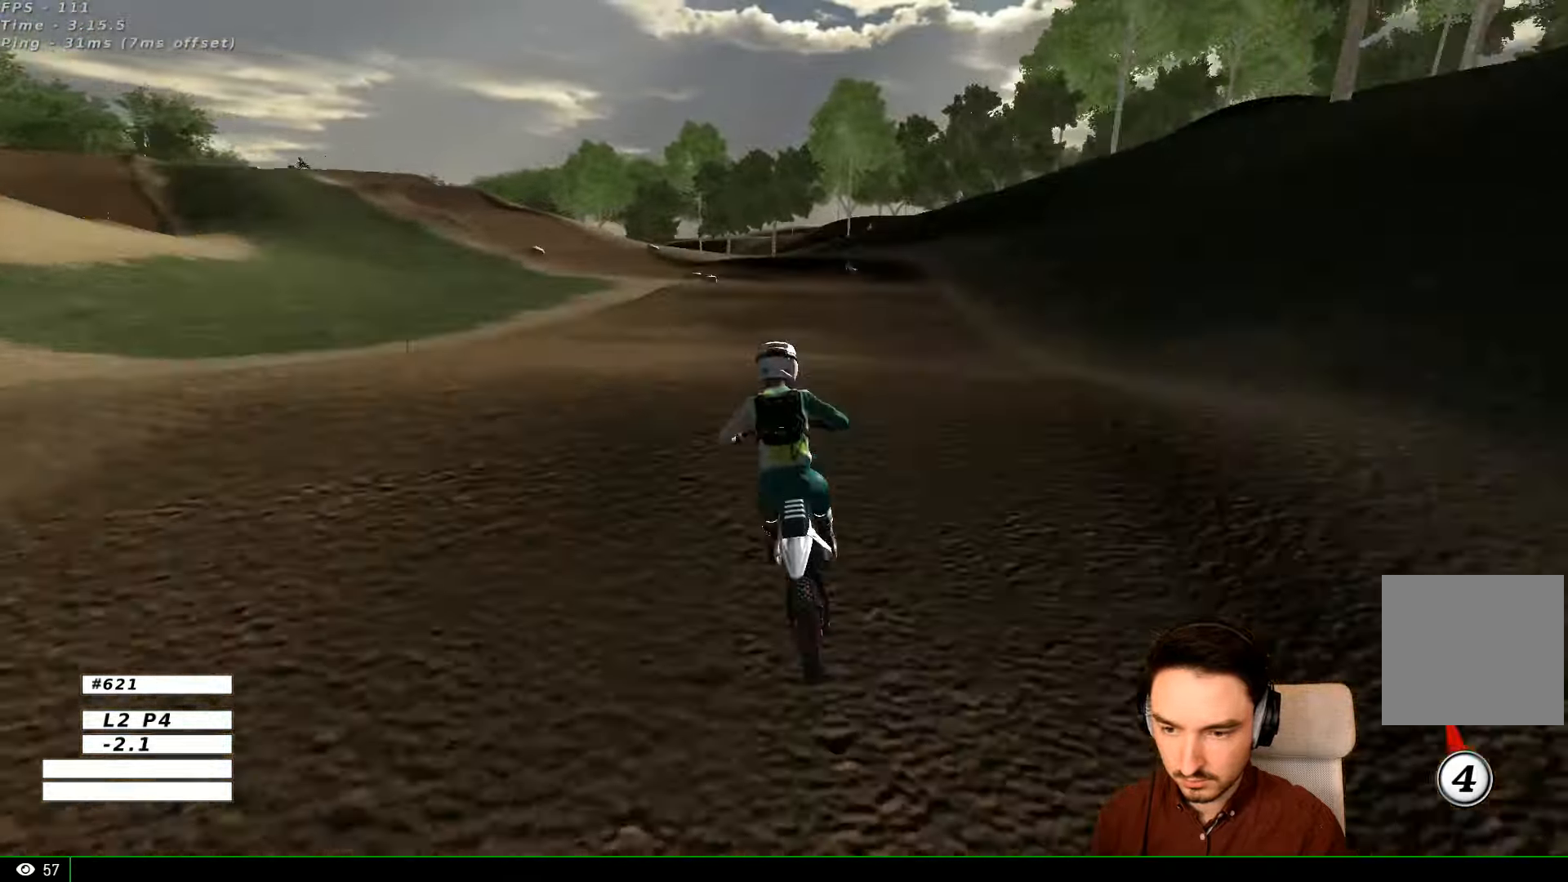
{"buttons": [], "left_stick": "down", "right_stick": "center", "events": [[34, "left_stick", "down"]]}
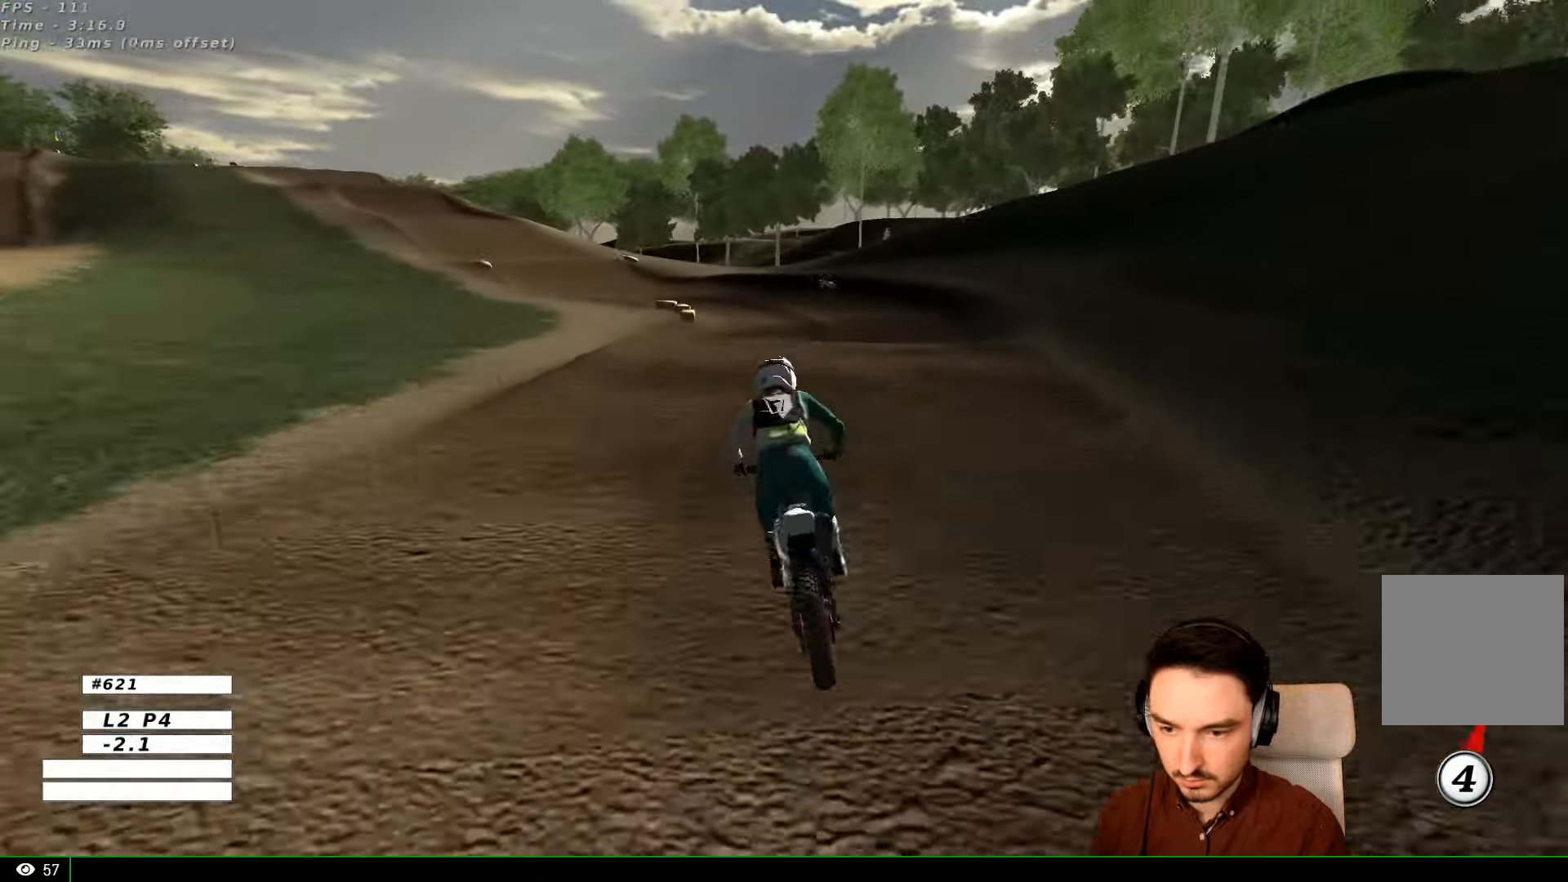
{"buttons": [], "left_stick": "down", "right_stick": "center", "events": [[234, "left_stick", "center"], [434, "left_stick", "down"]]}
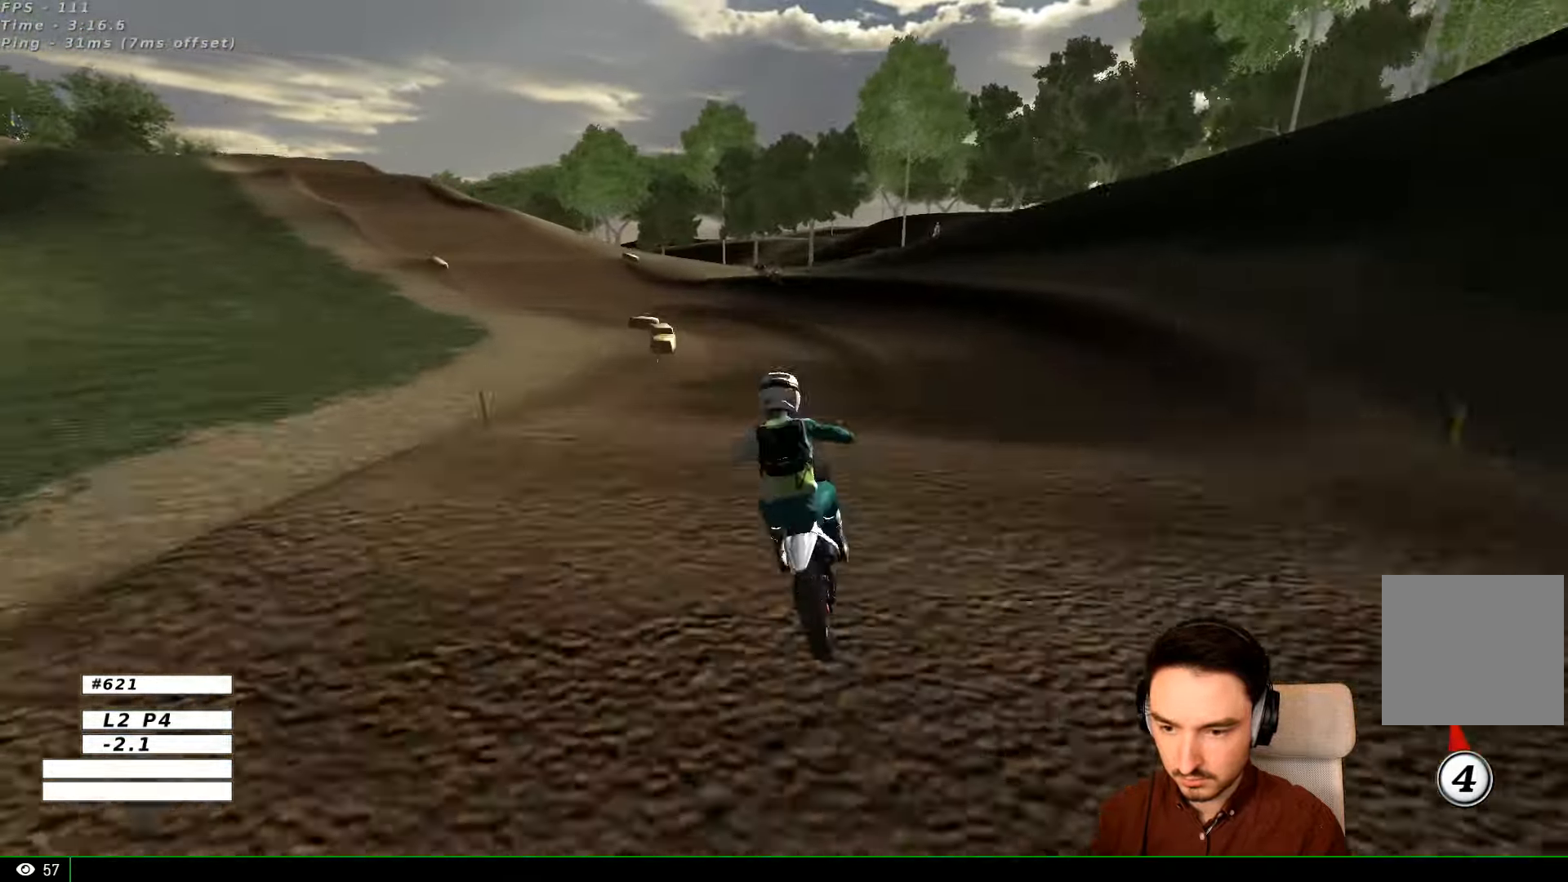
{"buttons": [], "left_stick": "down-left", "right_stick": "center", "events": [[334, "left_stick", "down-left"]]}
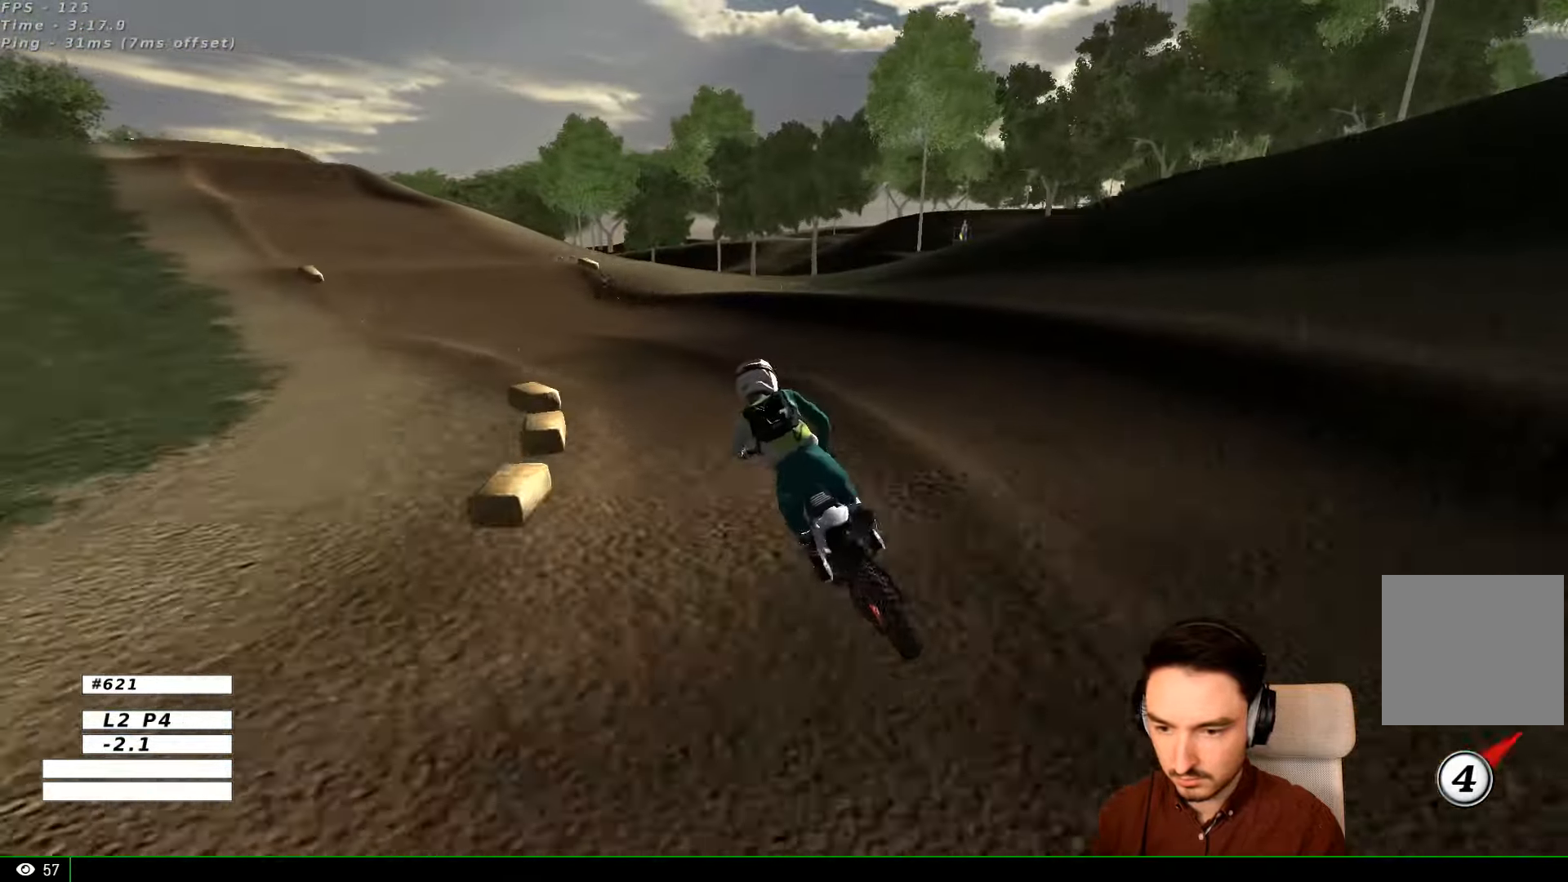
{"buttons": [], "left_stick": "down", "right_stick": "center", "events": [[34, "left_stick", "center"], [134, "left_stick", "left"], [300, "left_stick", "center"], [434, "left_stick", "down"]]}